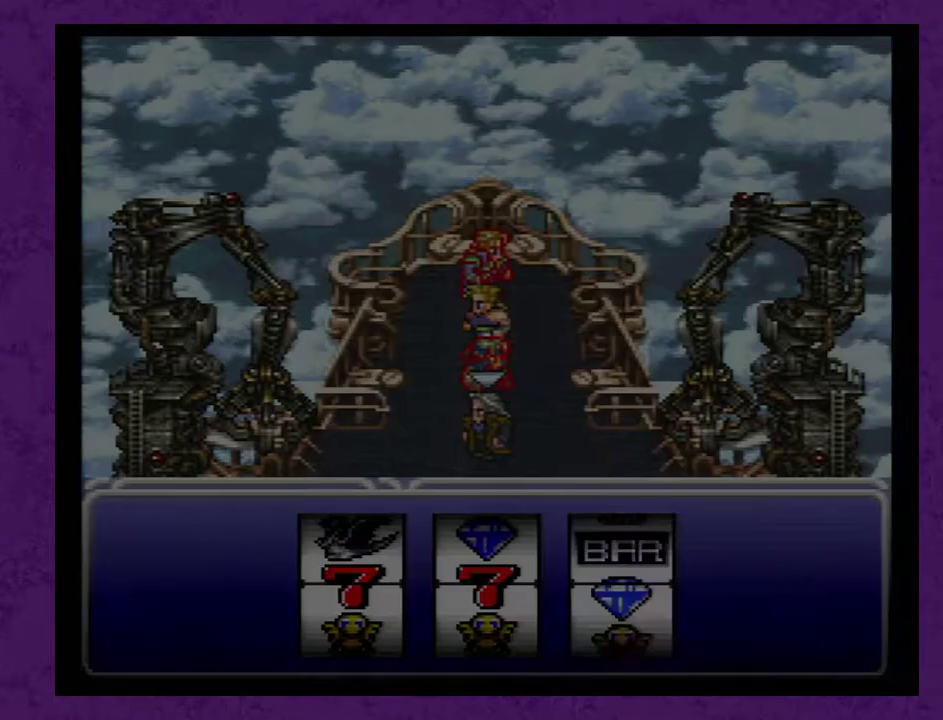
Gameplay with a controller (Nintendo layout); each line is a JSON object with the inputs held at the frame after it. "events" lists button and stick changes between this image and that frame as [ms after this image, input, new state], when the widget could be followed in between. Not read: L3 R3.
{"buttons": [], "events": [[83, "START", "up"]]}
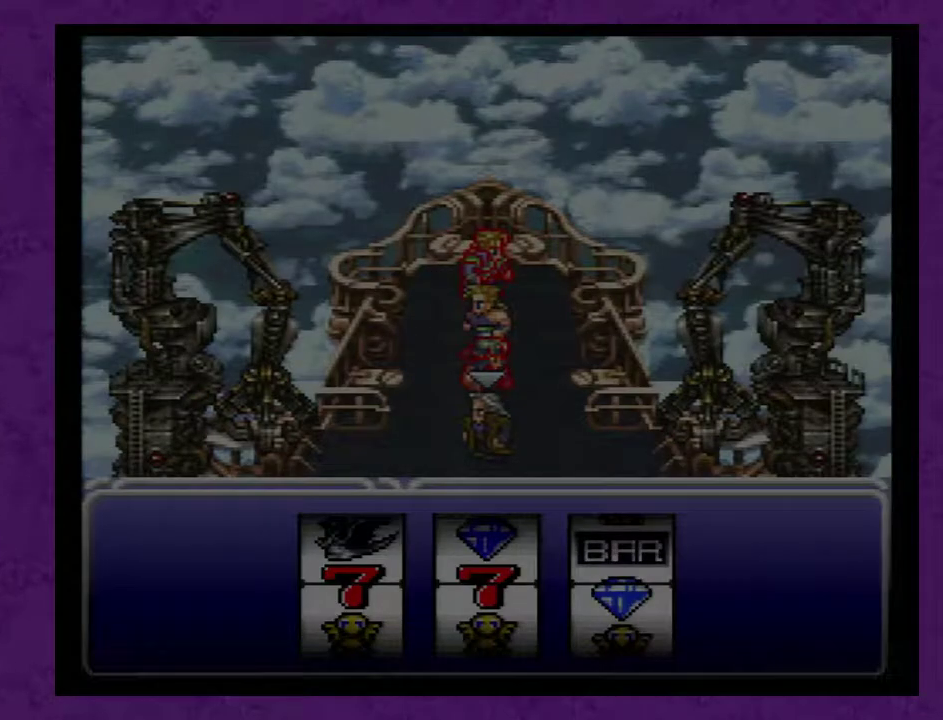
{"buttons": [], "events": [[267, "START", "down"], [467, "START", "up"]]}
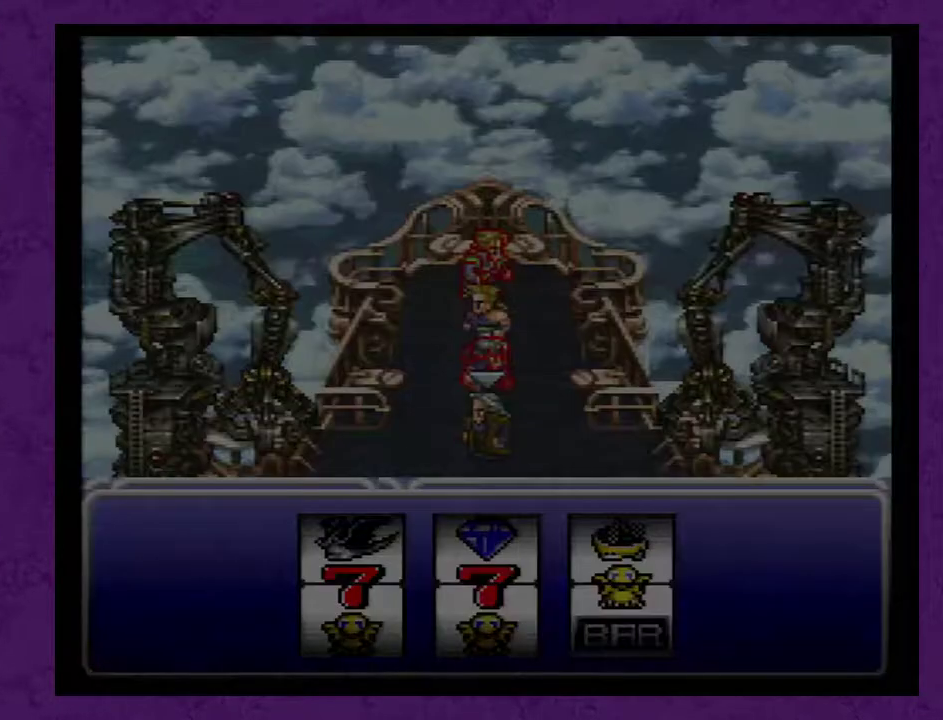
{"buttons": [], "events": []}
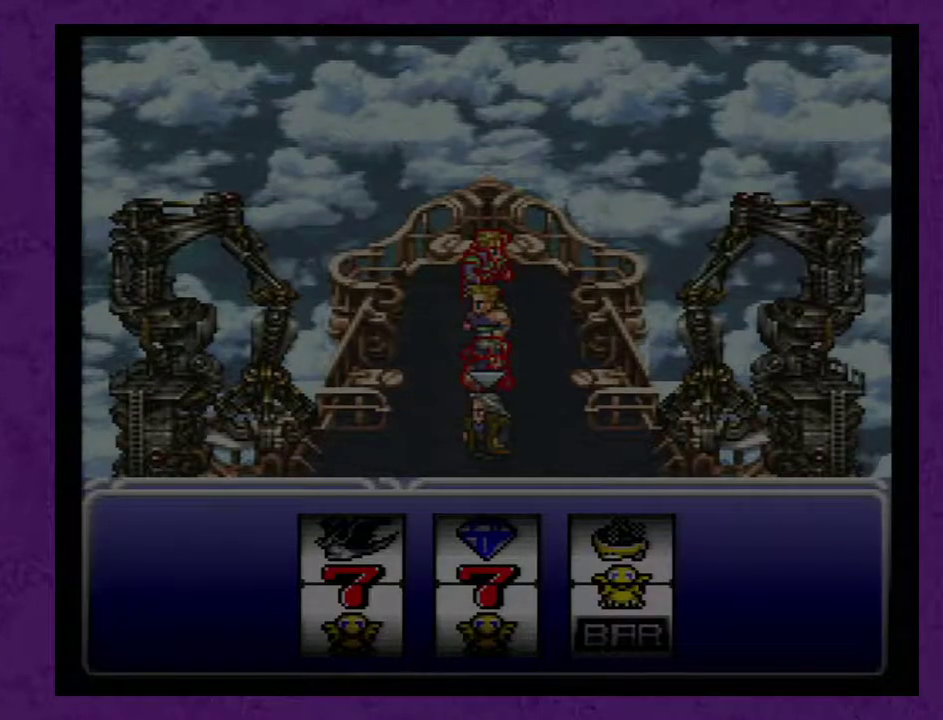
{"buttons": [], "events": []}
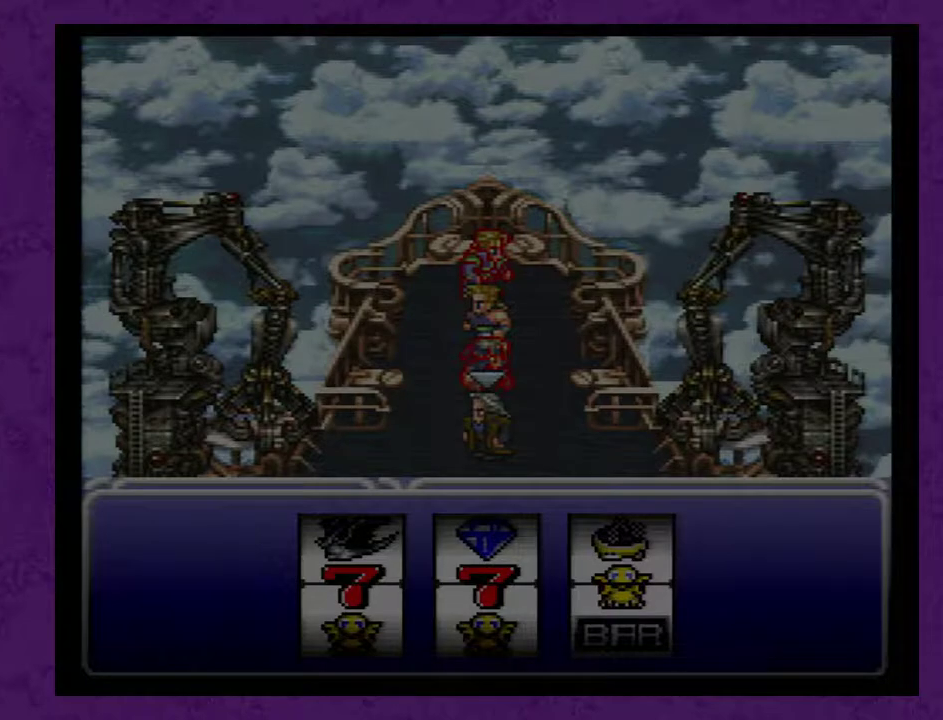
{"buttons": ["START"], "events": [[17, "START", "down"], [100, "START", "up"], [350, "START", "down"]]}
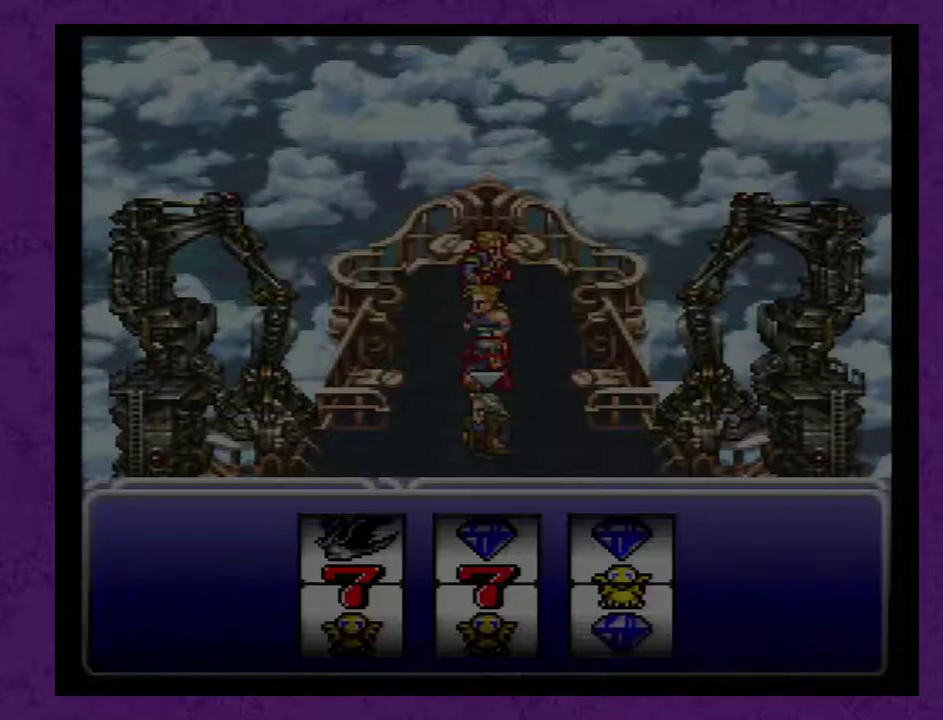
{"buttons": [], "events": [[50, "START", "up"]]}
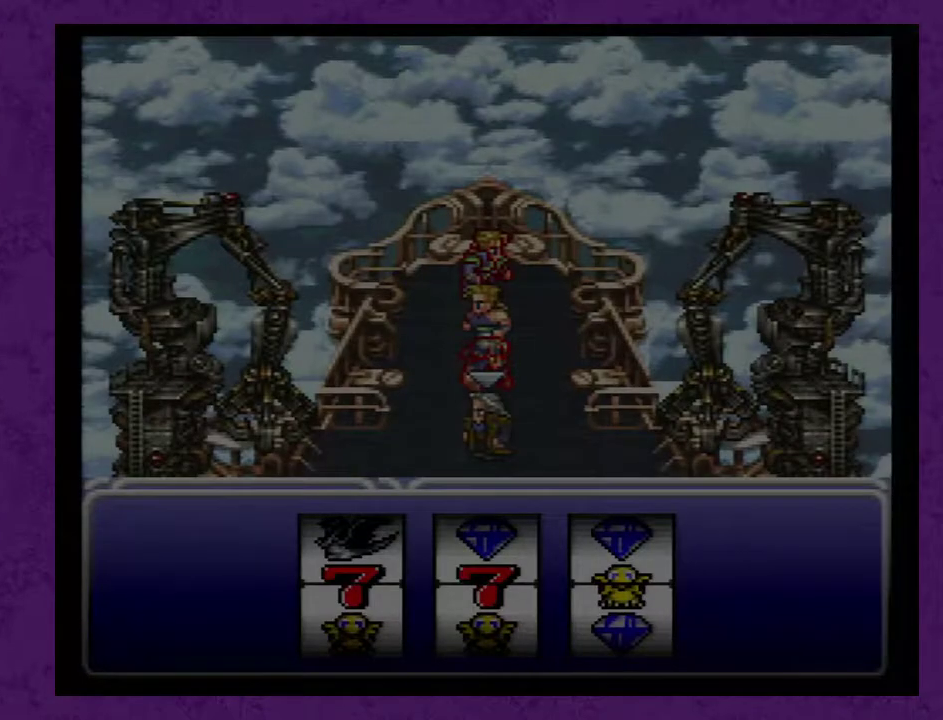
{"buttons": [], "events": [[17, "START", "down"], [133, "START", "up"], [267, "START", "down"], [450, "START", "up"]]}
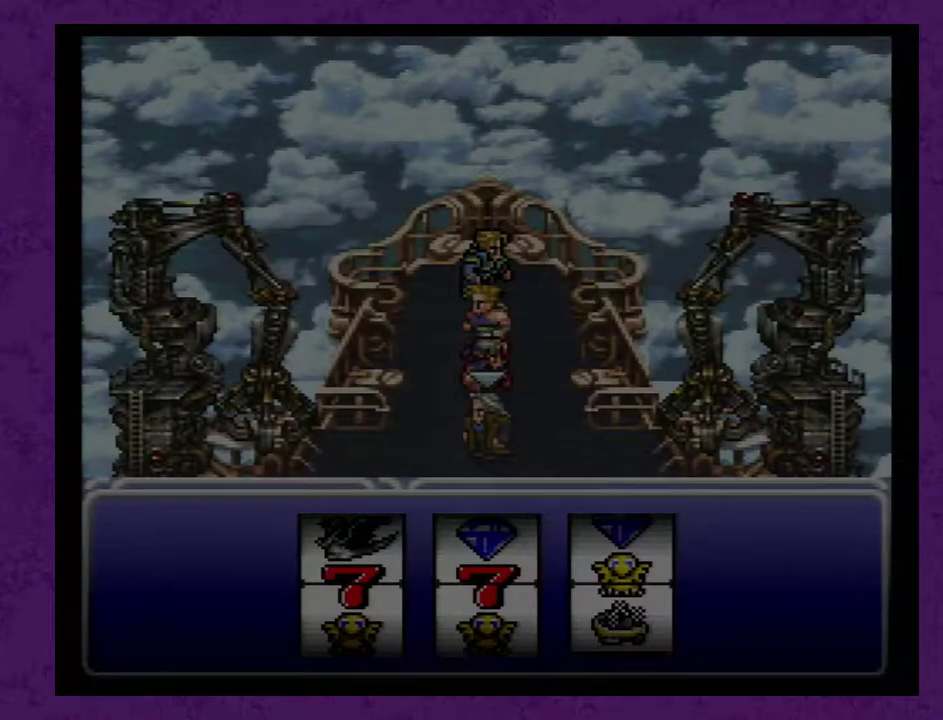
{"buttons": ["START"], "events": [[100, "START", "down"], [267, "START", "up"], [417, "START", "down"]]}
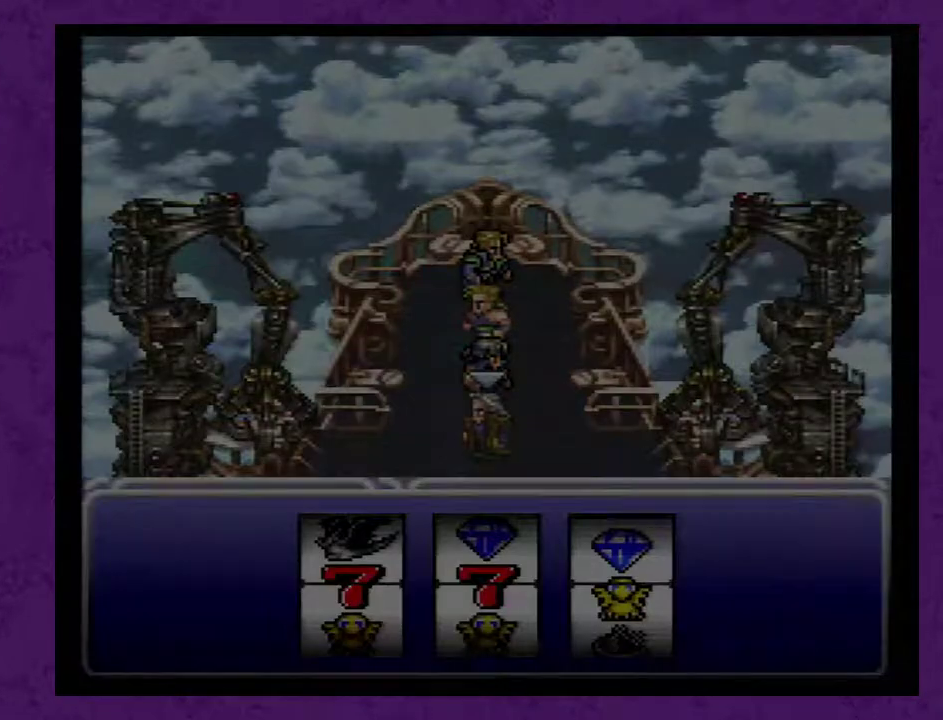
{"buttons": ["START"], "events": [[167, "START", "up"], [417, "START", "down"]]}
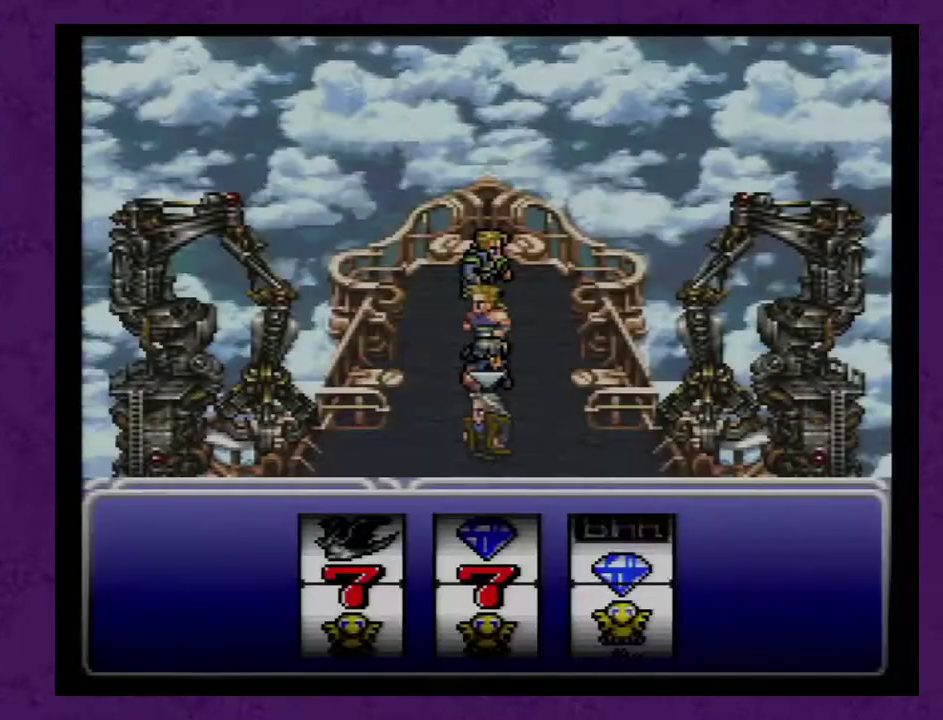
{"buttons": [], "events": [[233, "START", "up"]]}
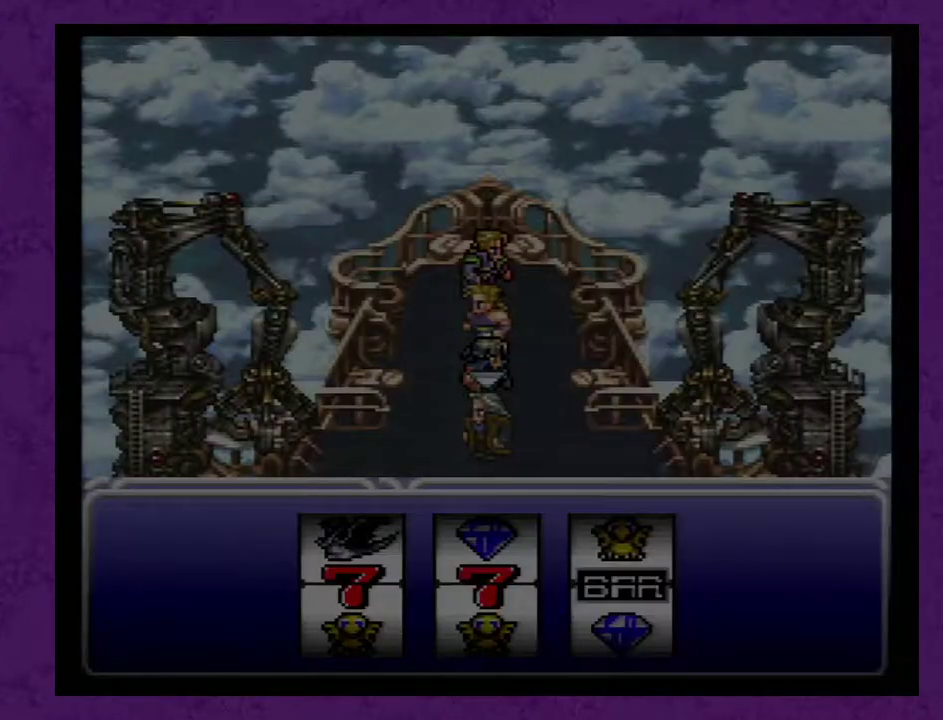
{"buttons": [], "events": [[17, "START", "down"], [117, "START", "up"], [167, "START", "down"], [450, "START", "up"]]}
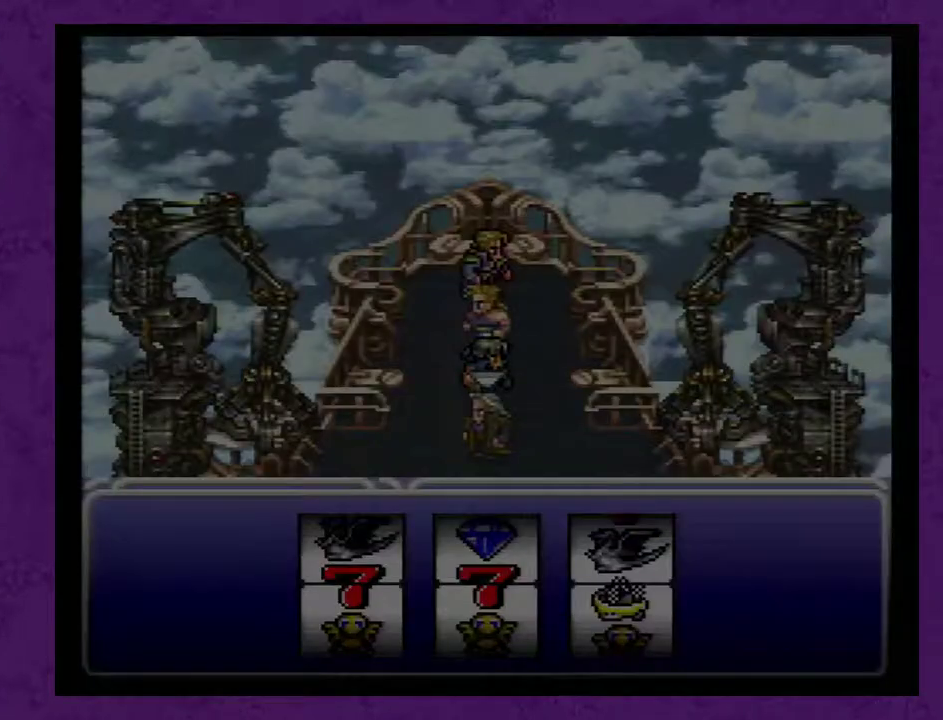
{"buttons": ["START"], "events": [[133, "START", "down"], [267, "START", "up"], [333, "START", "down"]]}
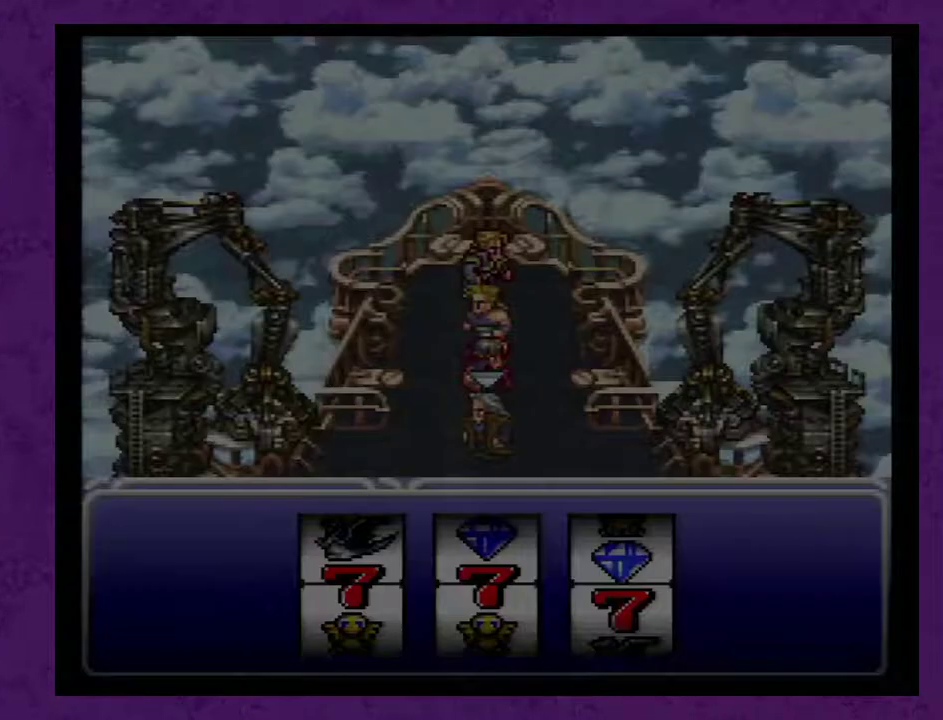
{"buttons": ["START"], "events": [[83, "START", "up"], [450, "START", "down"]]}
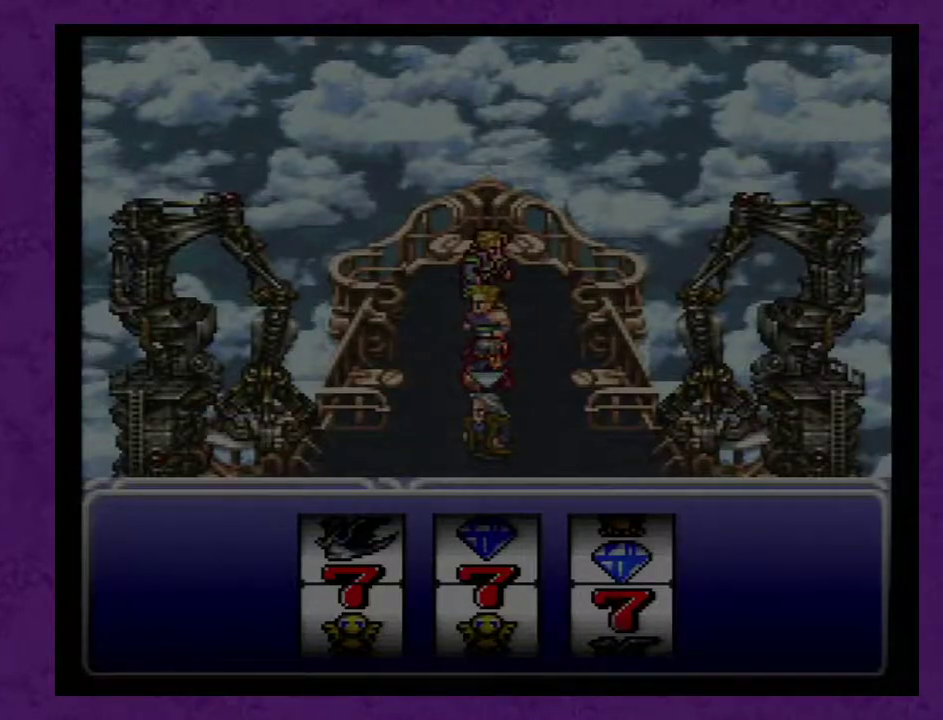
{"buttons": ["START"], "events": [[133, "START", "up"], [417, "START", "down"]]}
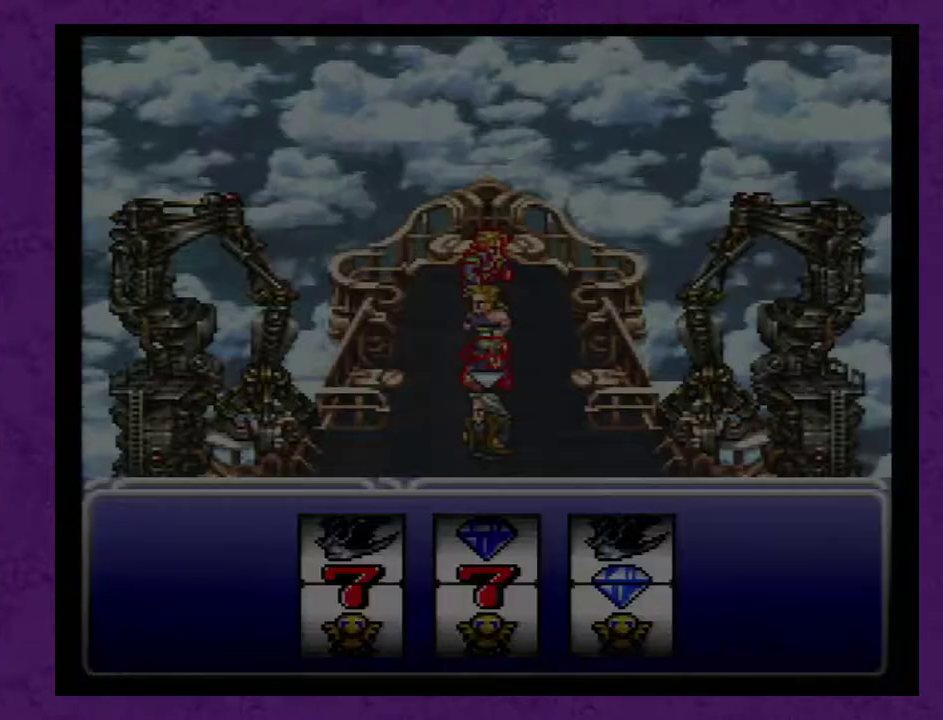
{"buttons": ["START"], "events": [[200, "START", "up"], [417, "START", "down"]]}
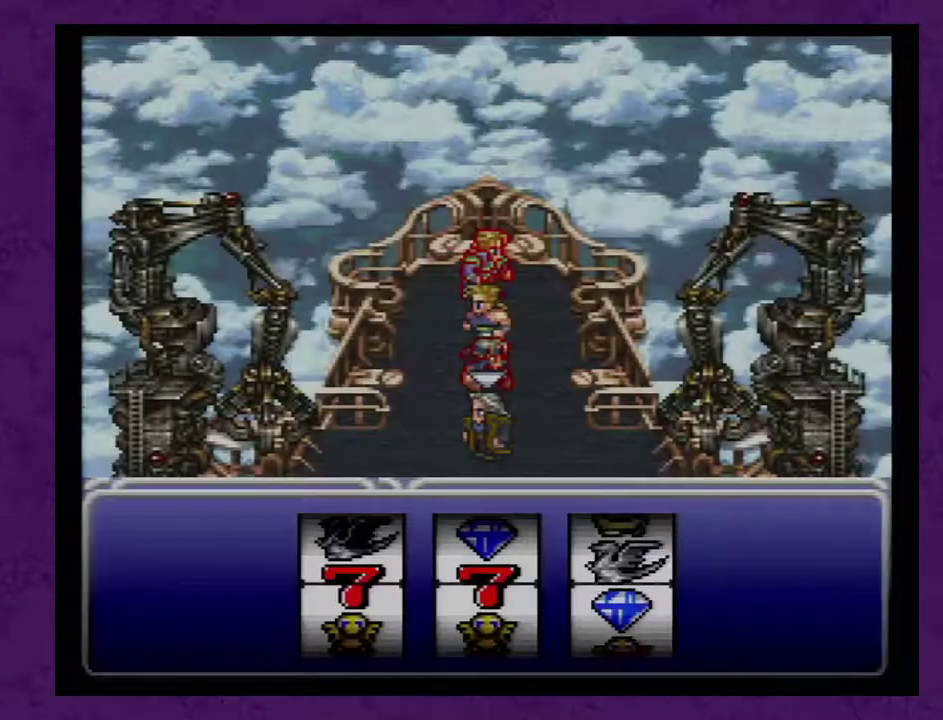
{"buttons": ["START"], "events": [[283, "START", "up"], [500, "START", "down"]]}
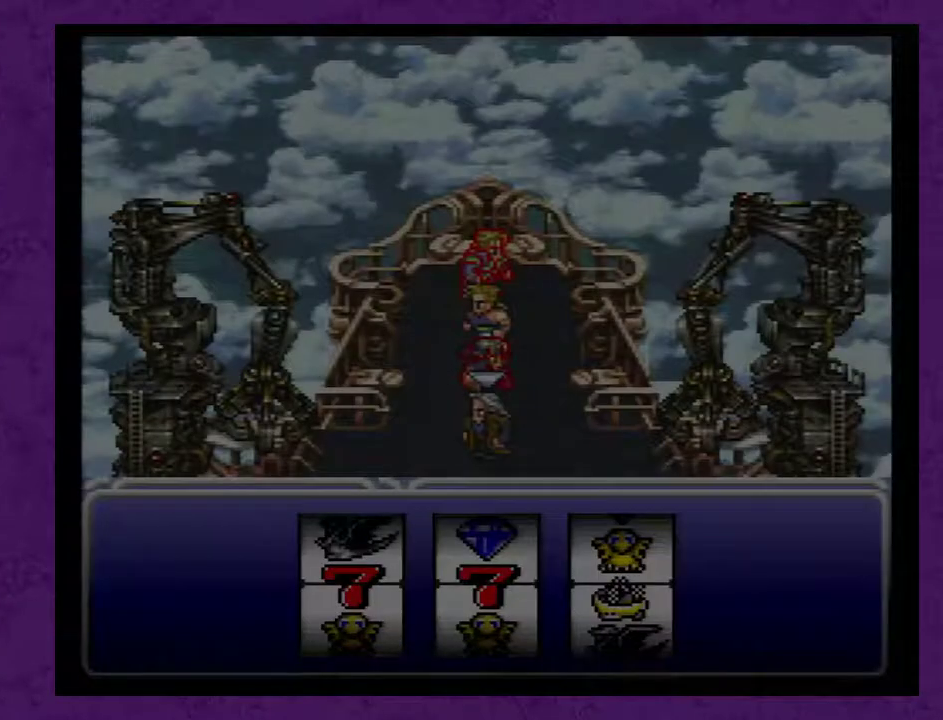
{"buttons": [], "events": [[367, "START", "up"]]}
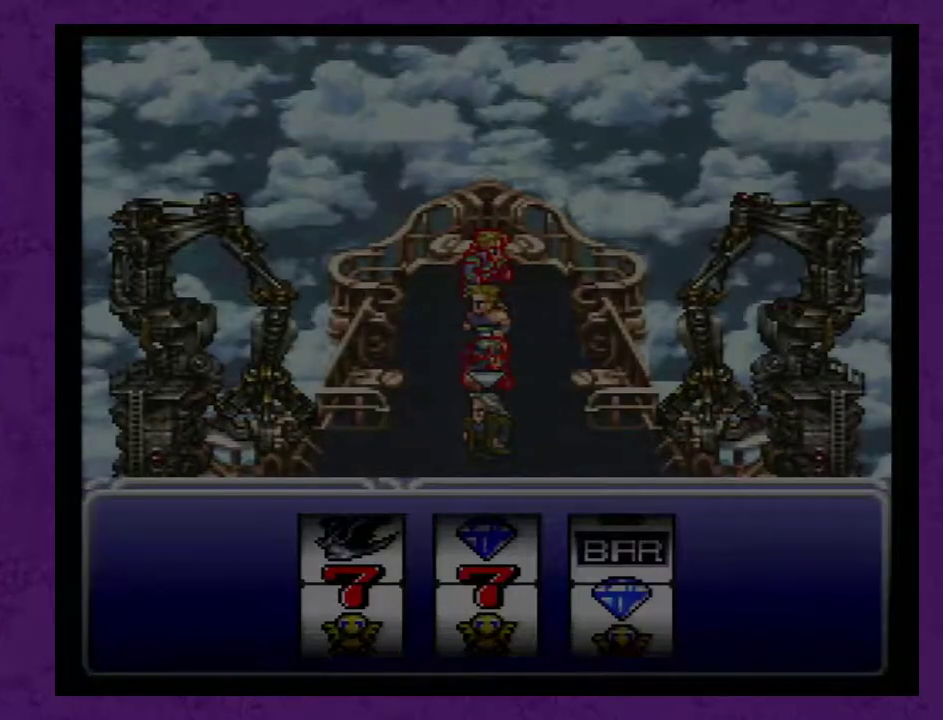
{"buttons": [], "events": [[117, "START", "down"], [183, "START", "up"], [250, "START", "down"], [450, "START", "up"]]}
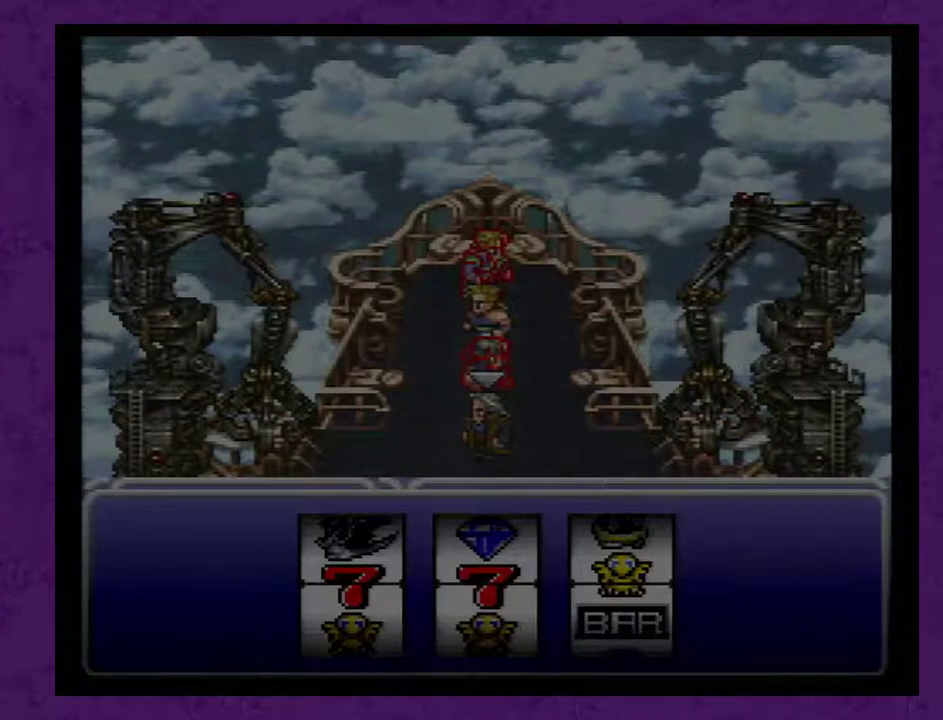
{"buttons": ["START"], "events": [[383, "START", "down"]]}
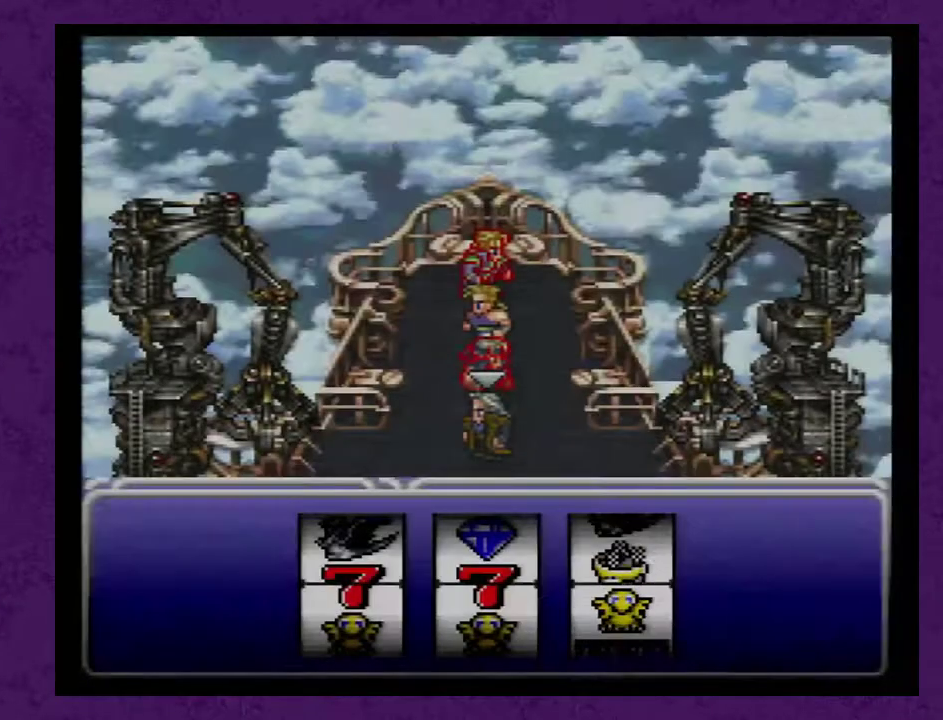
{"buttons": [], "events": [[200, "START", "up"]]}